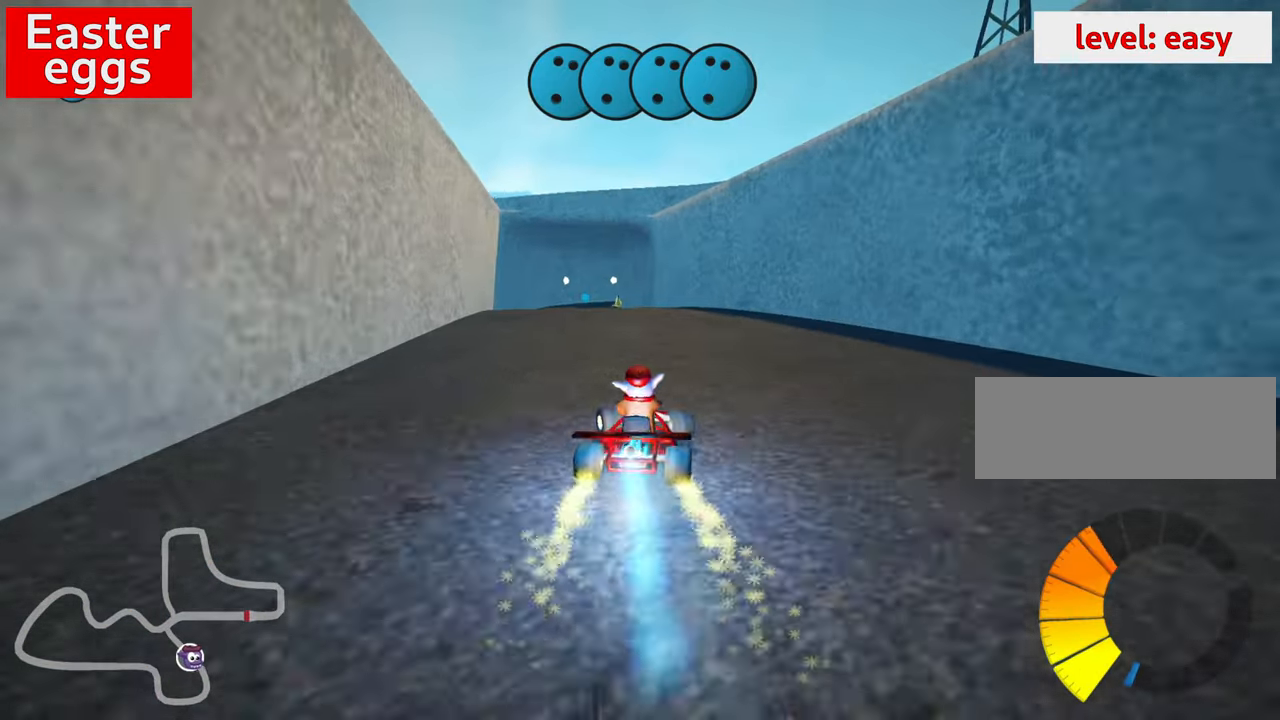
Gameplay with keyboard; each line is a JSON object with the keys held at the frame after it. "events" lists presses ("down") and releases ("up") of "down", "fire", "flag", "left", "look", "nitro", "right", "skid" and "up" between this image and that frame as [ms after this image, input, new state], when the widget could be followed in between. No other keys are recorded. Mouse input is not recorded. Key names are as the overlay labels them; some are game actions (e.g. jump) rather than physical keys.
{"keys": ["up"], "events": [[50, "left", "up"], [67, "nitro", "up"]]}
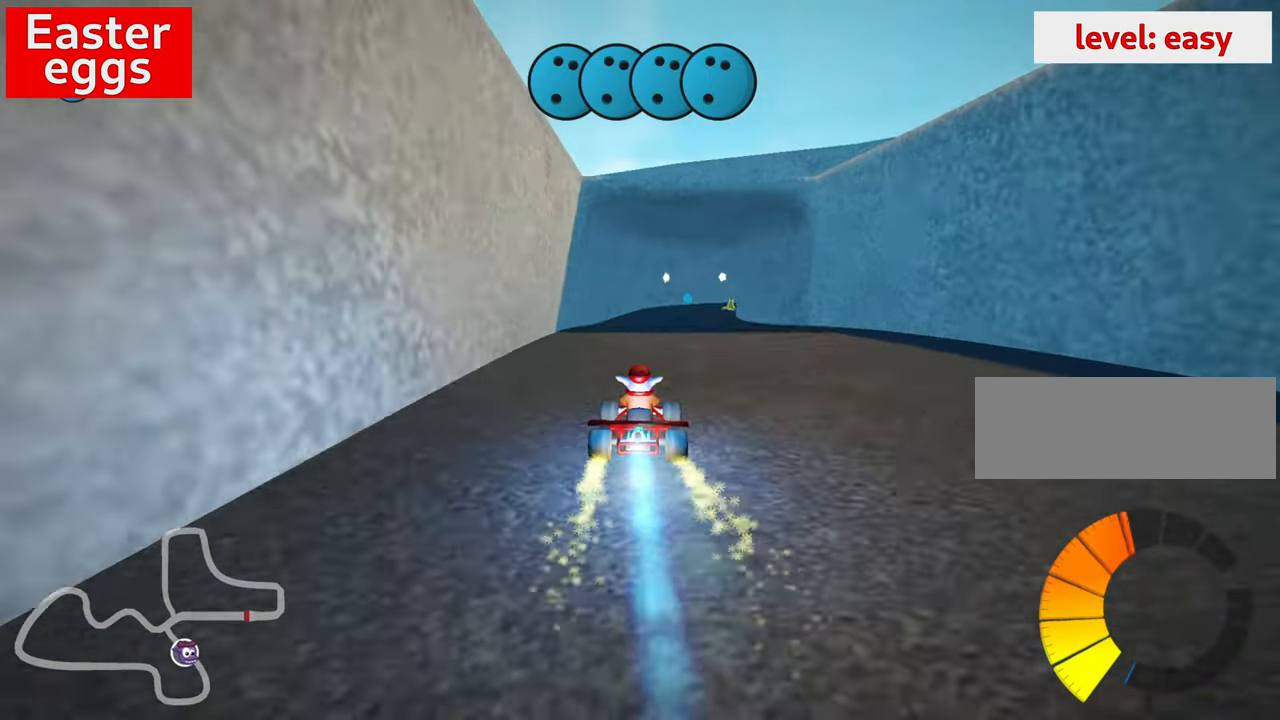
{"keys": [], "events": [[367, "up", "up"]]}
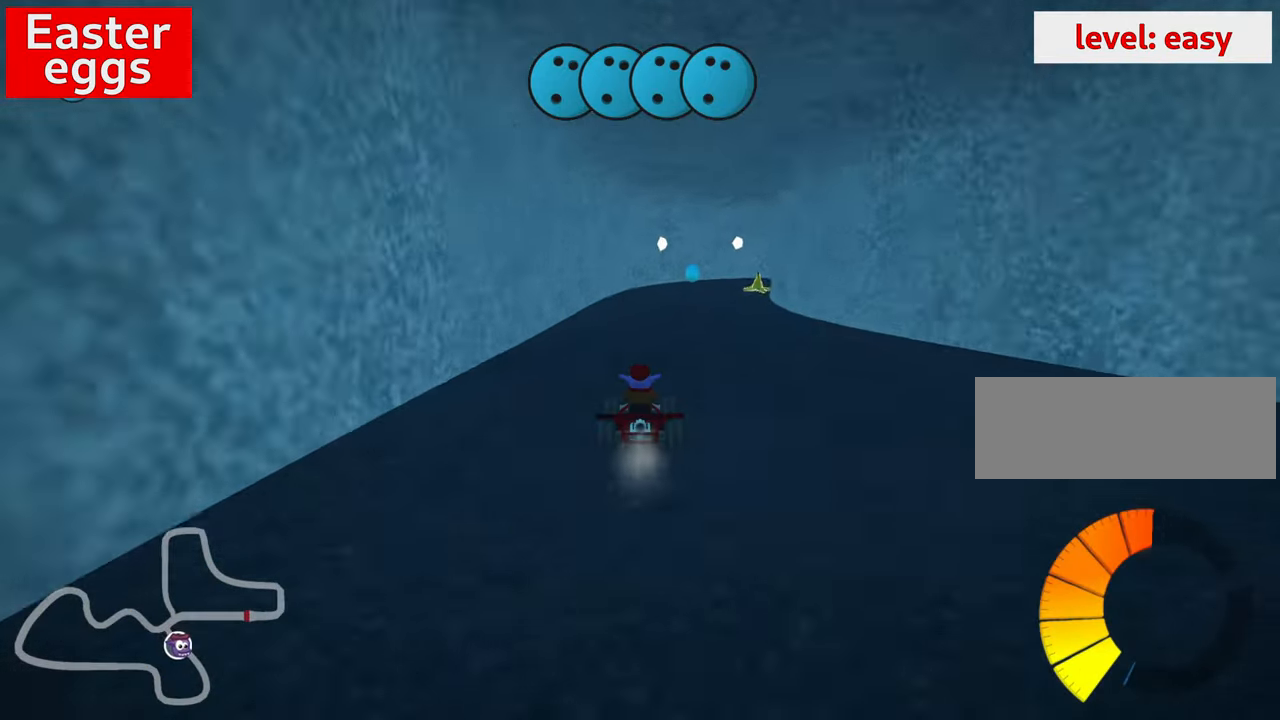
{"keys": ["right", "skid"], "events": [[400, "skid", "down"], [417, "right", "down"]]}
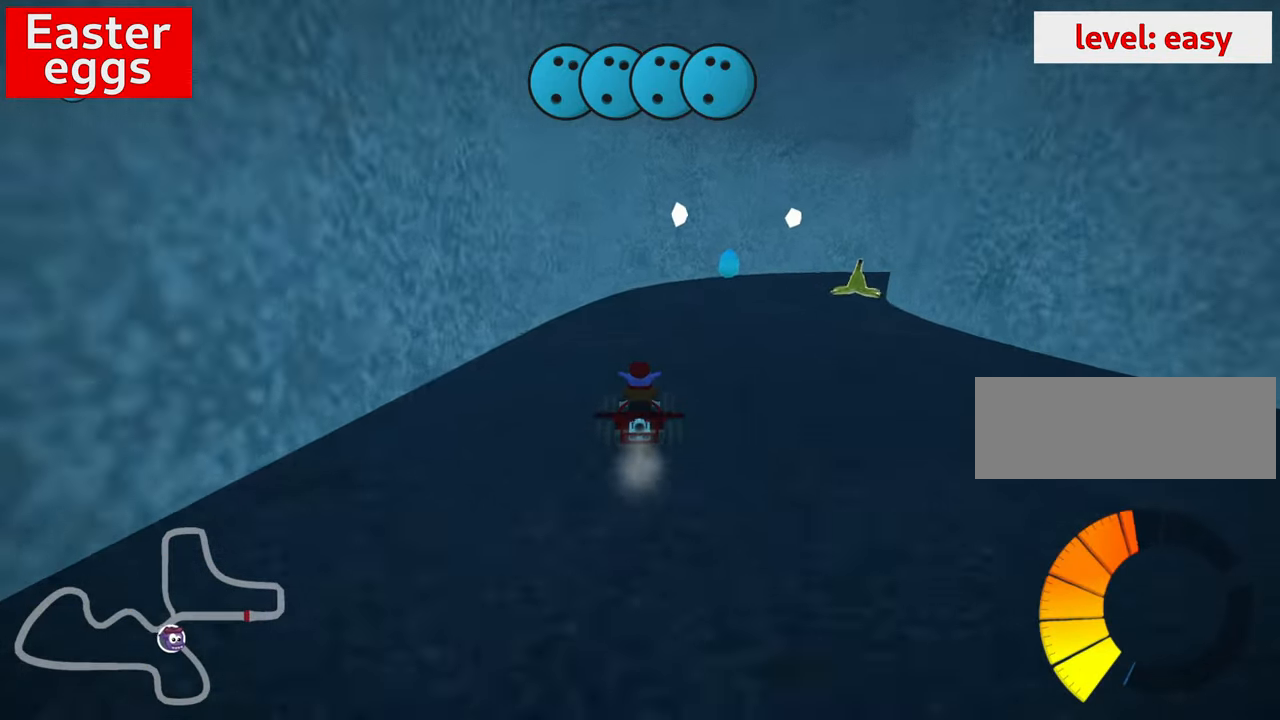
{"keys": ["right", "skid"], "events": [[50, "right", "up"], [134, "left", "down"], [234, "left", "up"], [416, "right", "down"]]}
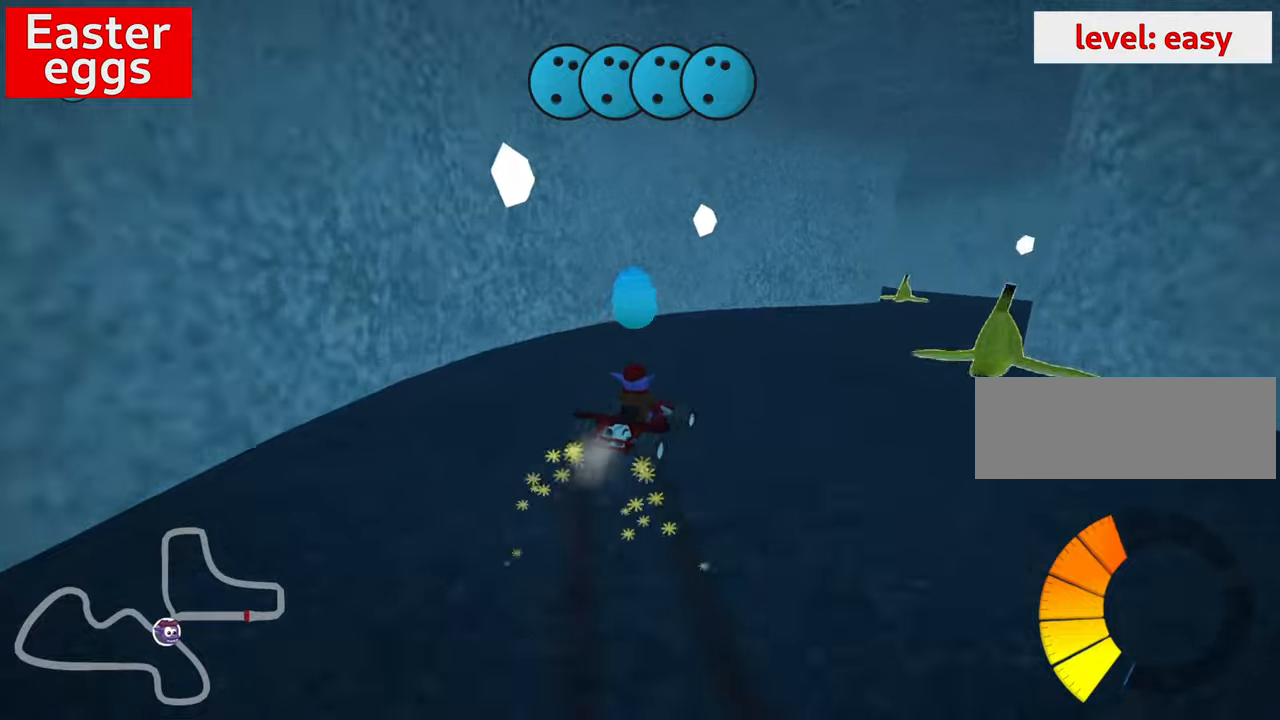
{"keys": ["up"], "events": [[50, "skid", "up"], [183, "up", "down"], [366, "right", "up"]]}
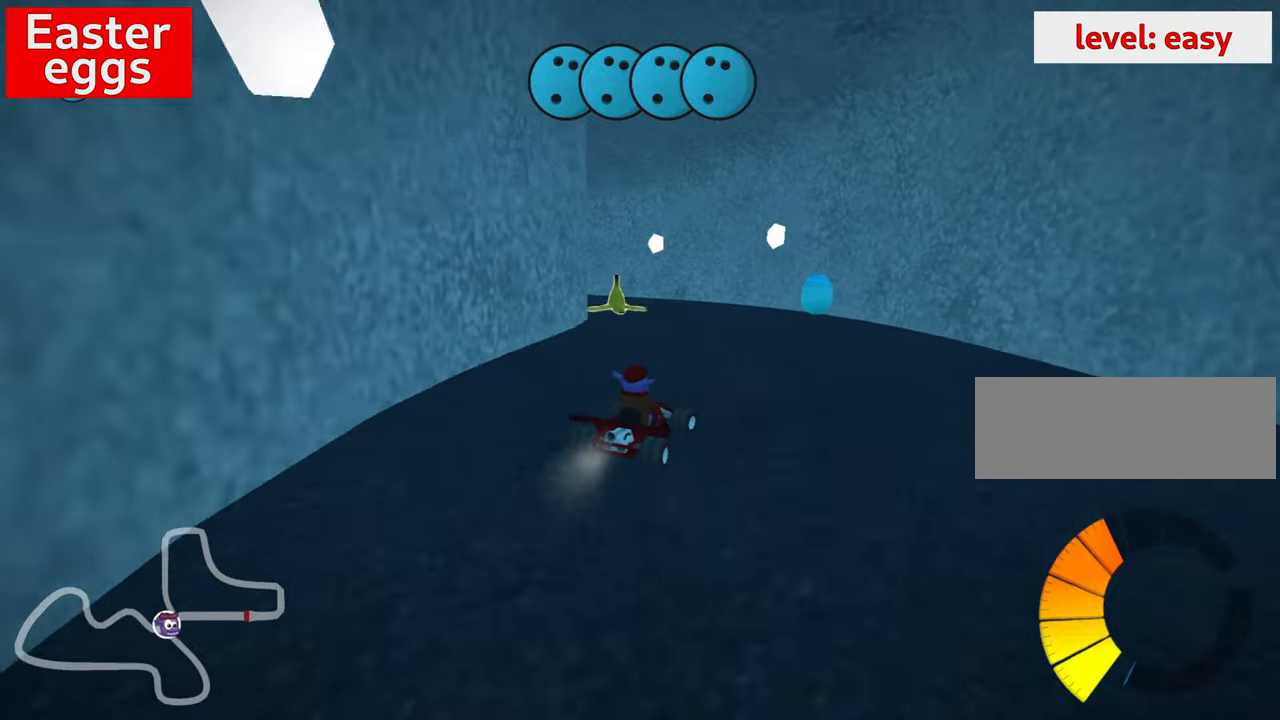
{"keys": ["left", "skid"], "events": [[83, "right", "down"], [100, "up", "up"], [266, "right", "up"], [366, "left", "down"], [466, "skid", "down"]]}
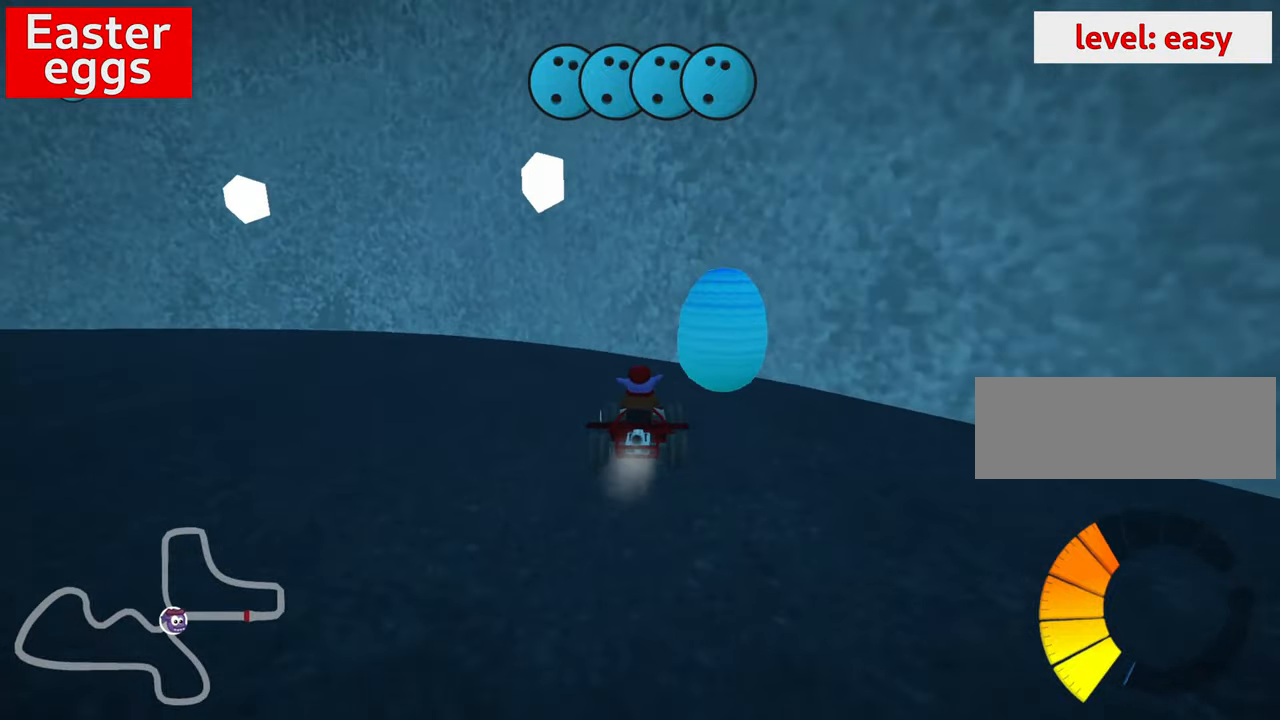
{"keys": ["left", "up"], "events": [[133, "skid", "up"], [333, "up", "down"]]}
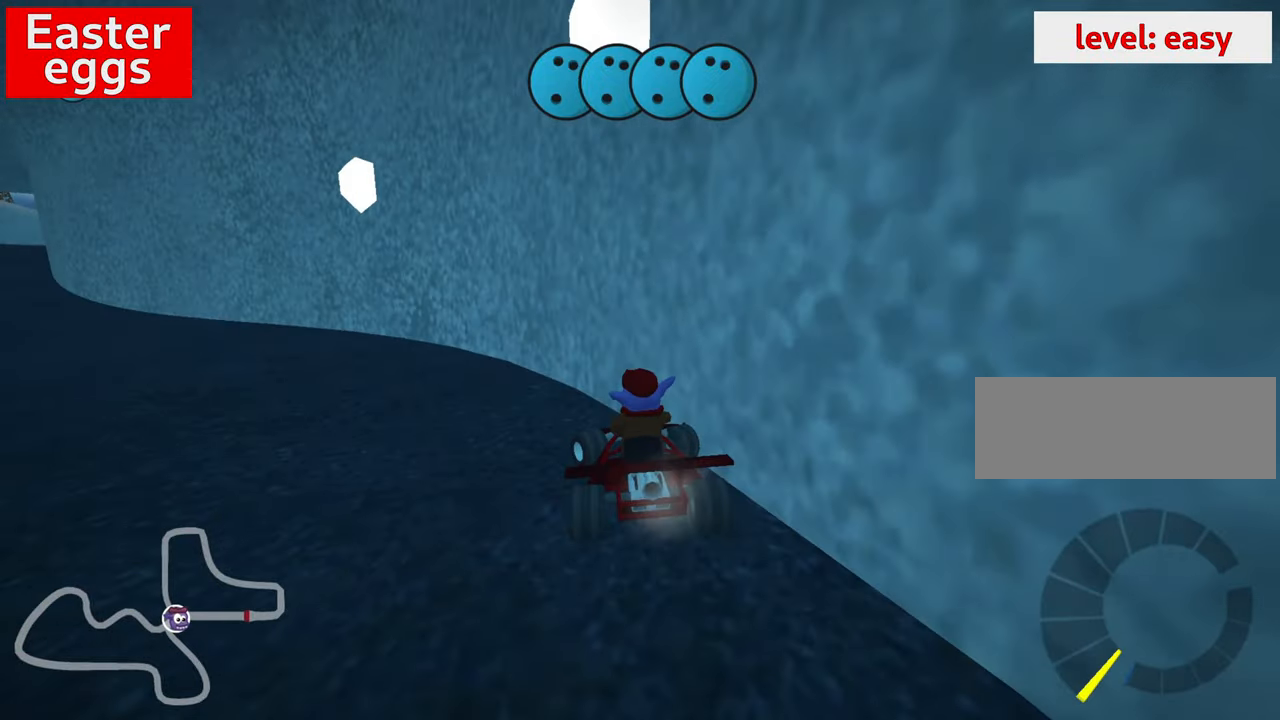
{"keys": ["left", "nitro", "up"], "events": [[16, "skid", "down"], [83, "nitro", "down"], [300, "skid", "up"]]}
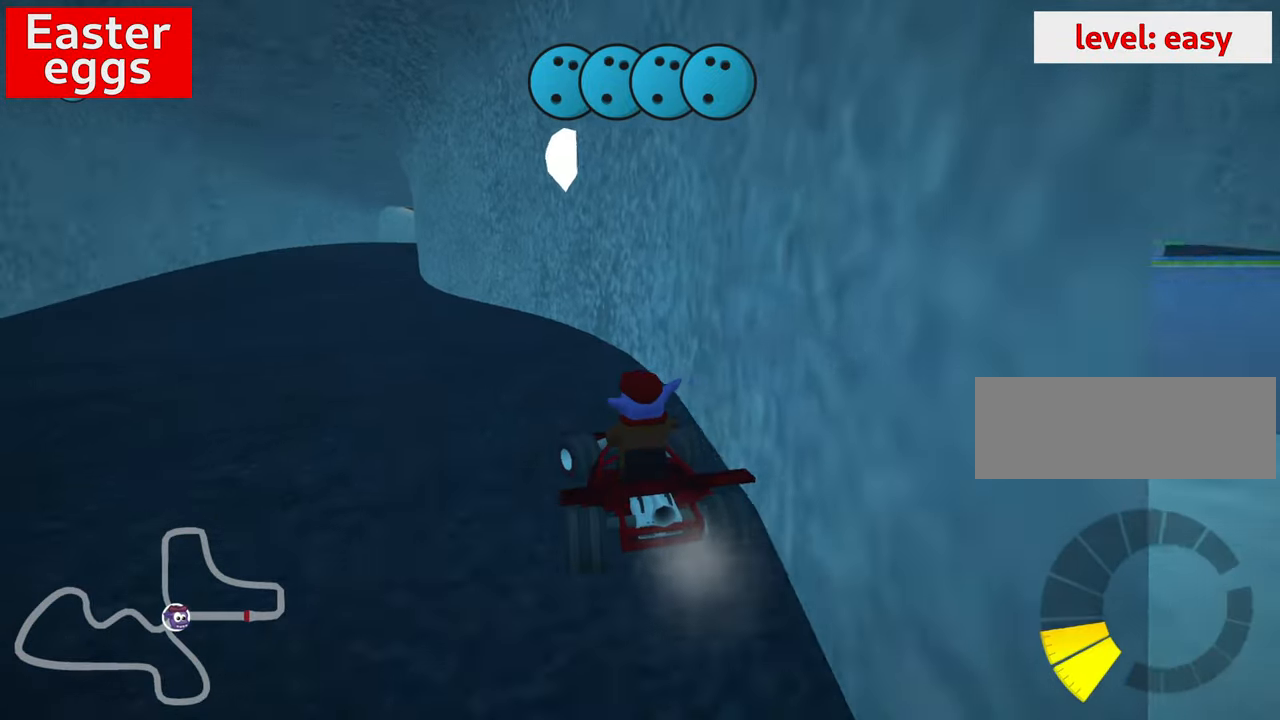
{"keys": ["up"], "events": [[400, "nitro", "up"], [466, "left", "up"]]}
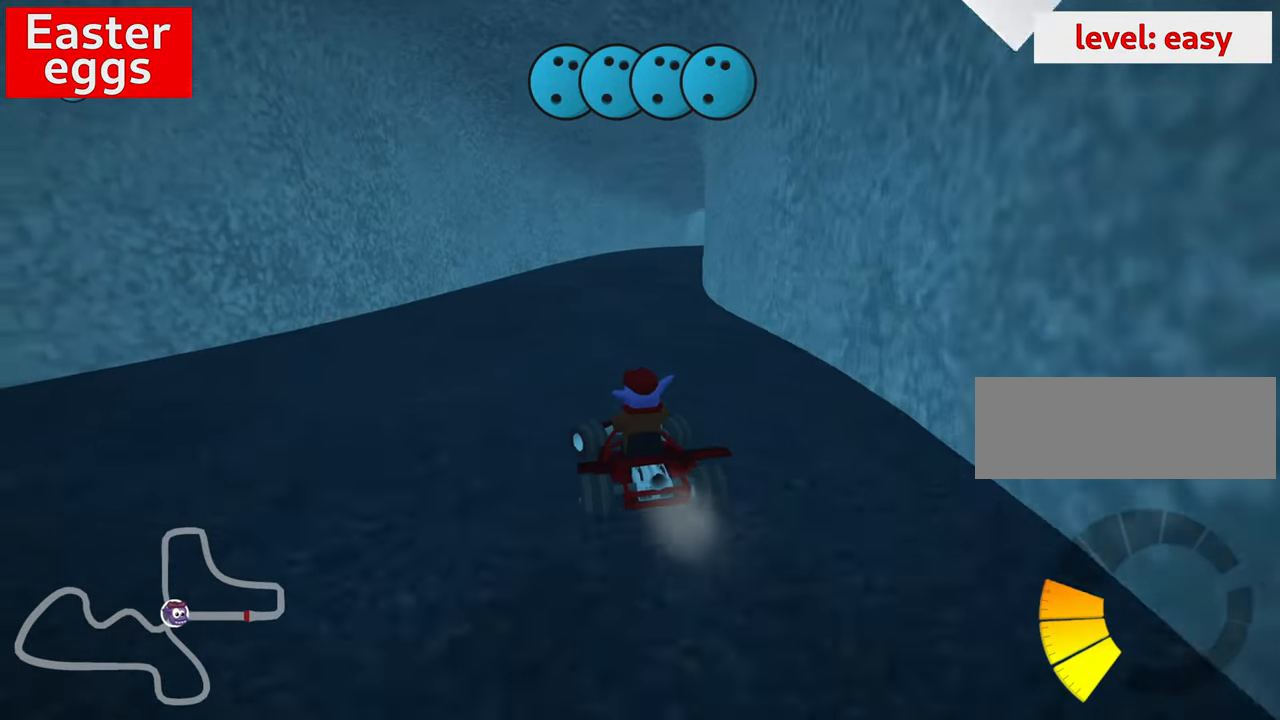
{"keys": ["left", "skid", "up"], "events": [[16, "skid", "down"], [100, "right", "down"], [400, "left", "down"], [416, "right", "up"]]}
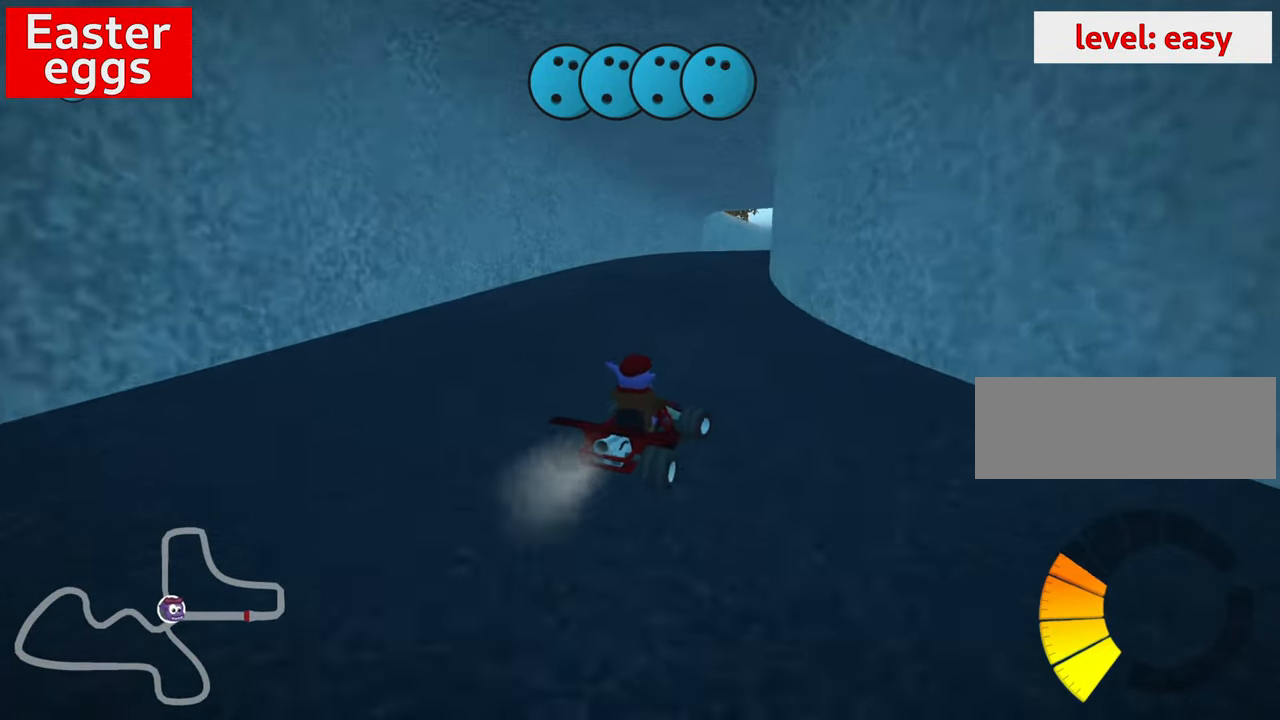
{"keys": ["left", "nitro", "skid", "up"], "events": [[500, "nitro", "down"]]}
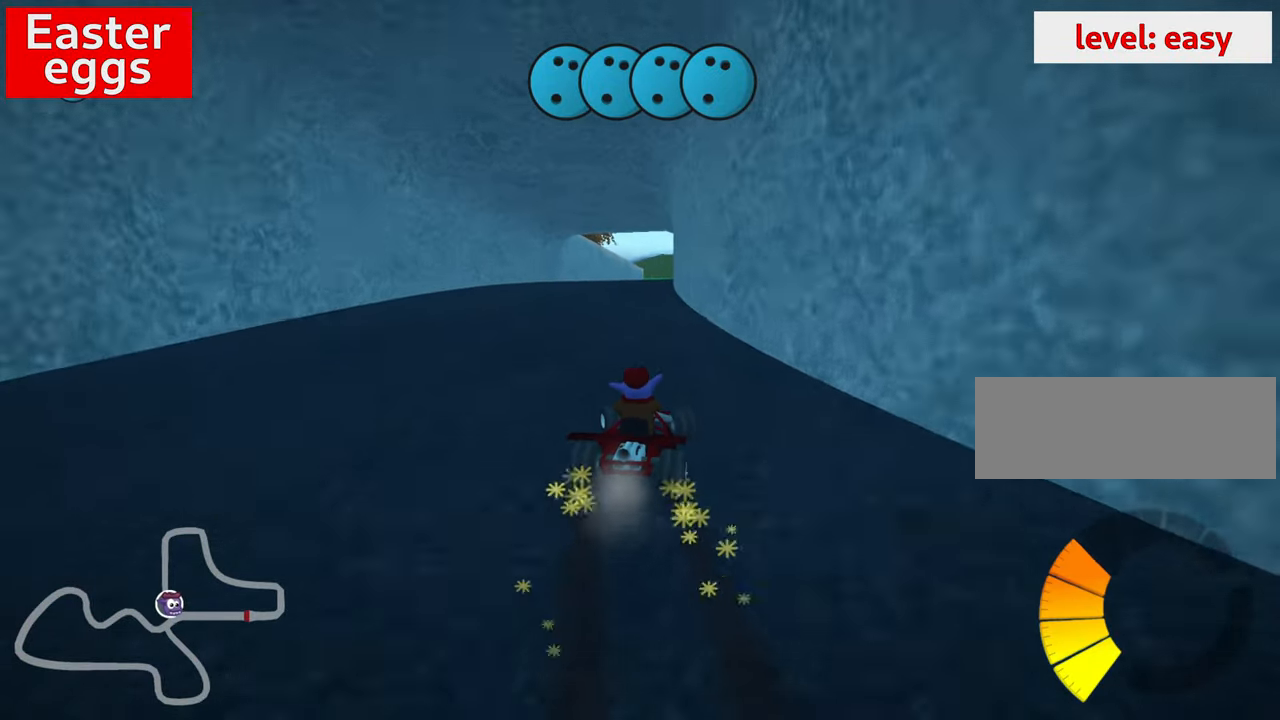
{"keys": ["left", "nitro", "up"], "events": [[433, "skid", "up"]]}
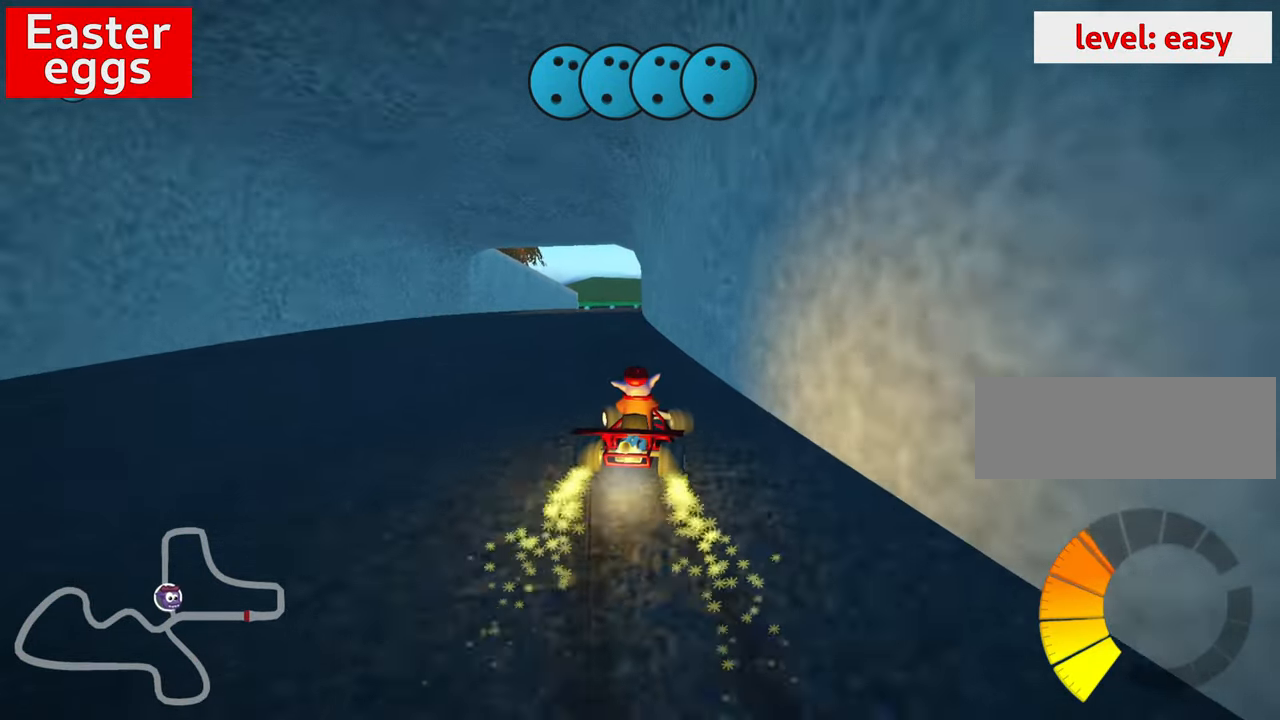
{"keys": ["up"], "events": [[33, "nitro", "up"], [83, "left", "up"]]}
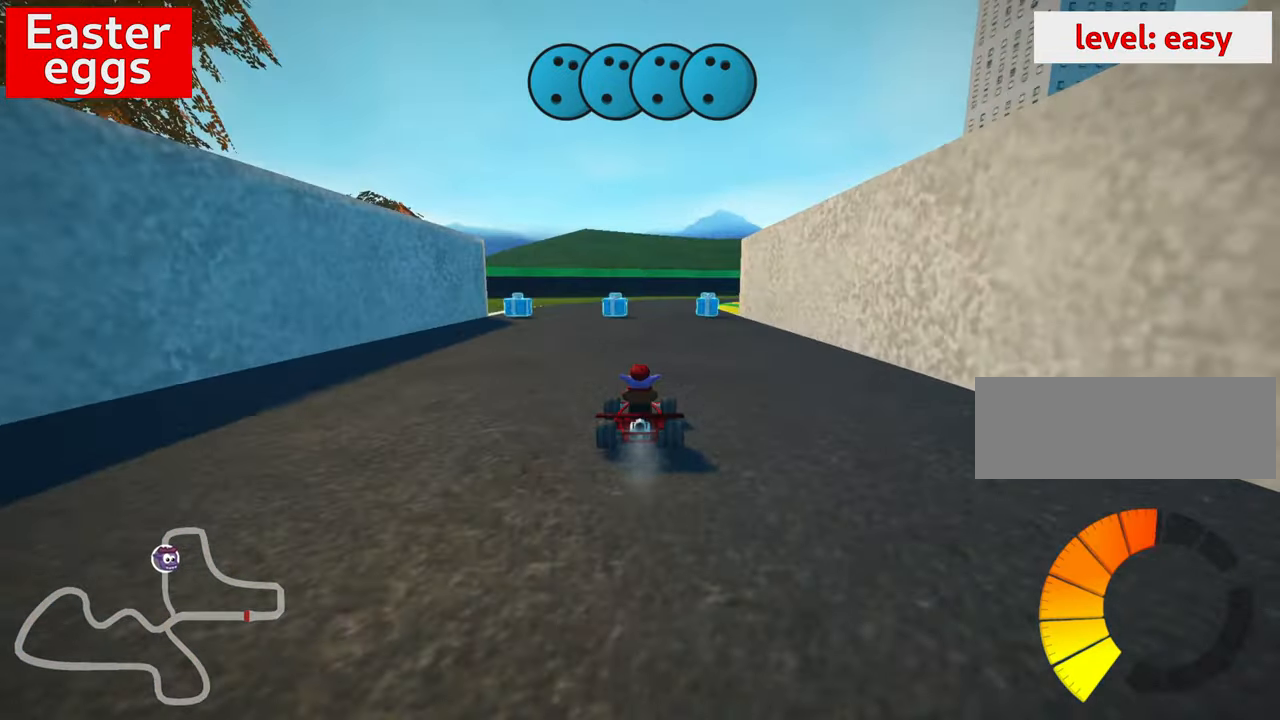
{"keys": ["right", "skid"], "events": [[116, "left", "down"], [333, "left", "up"], [400, "skid", "down"], [417, "right", "down"], [433, "up", "up"]]}
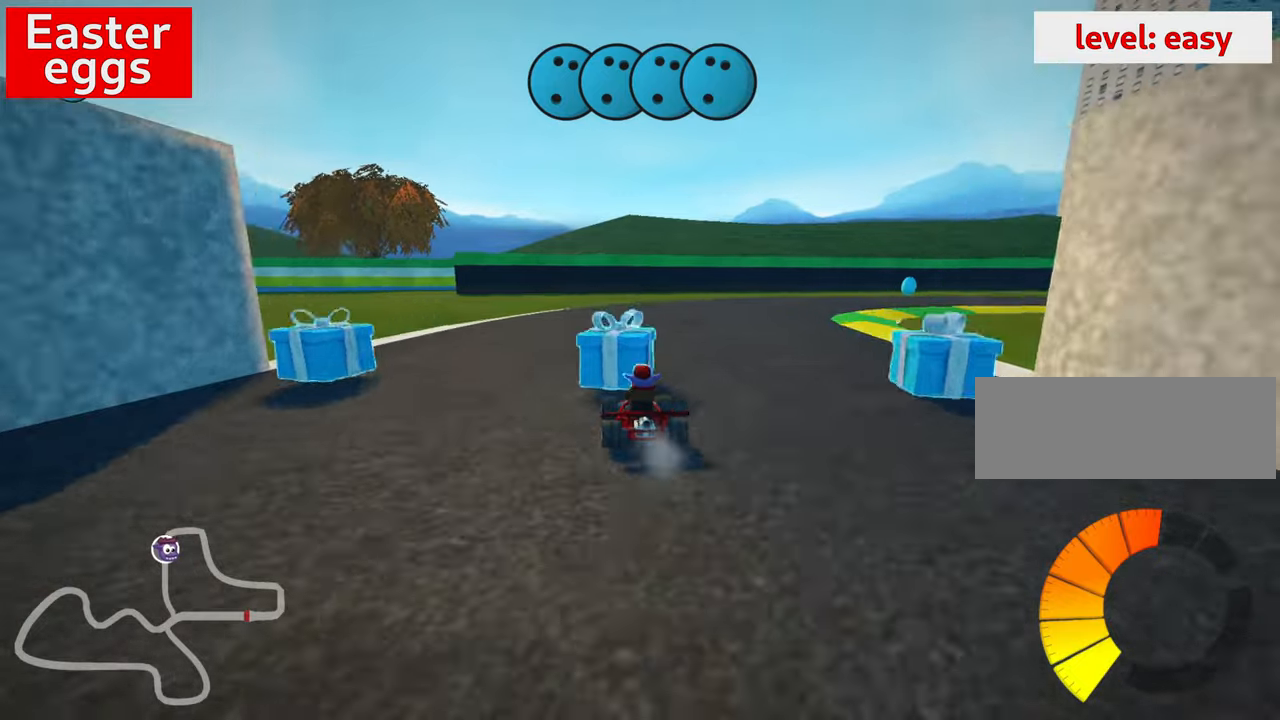
{"keys": ["right", "skid"], "events": []}
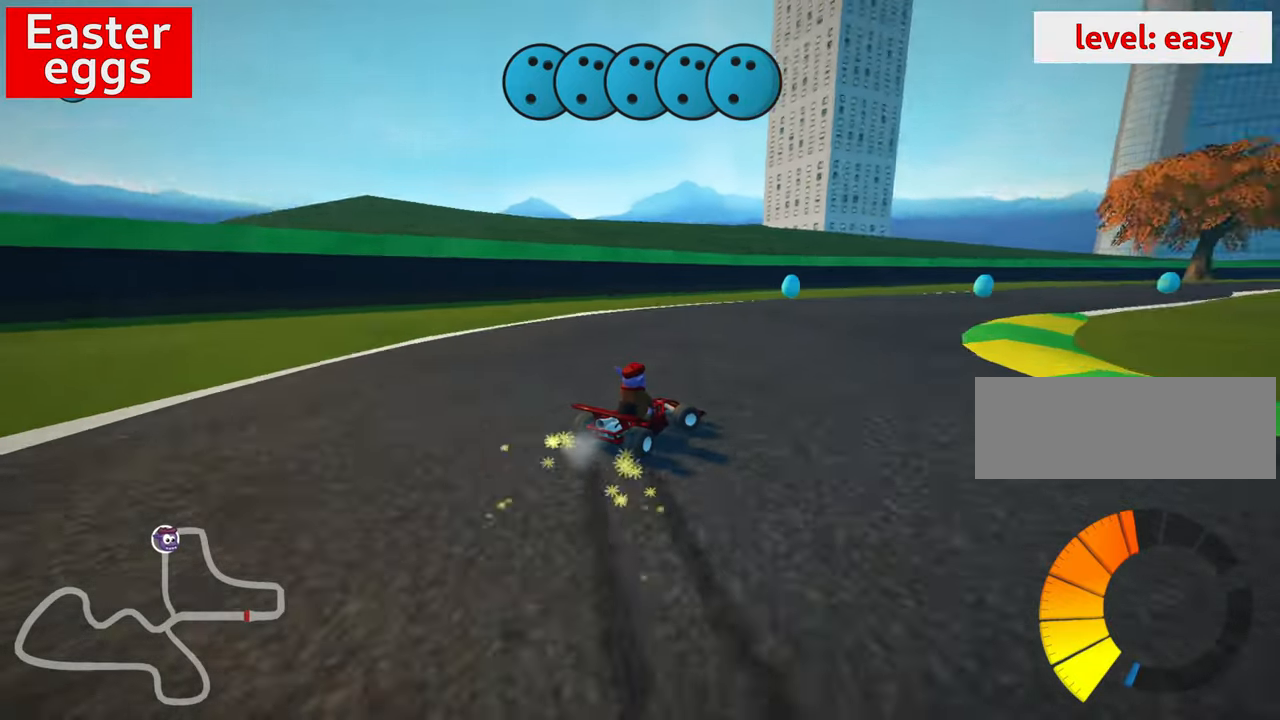
{"keys": ["right", "skid"], "events": [[33, "left", "down"], [67, "right", "up"], [300, "left", "up"], [367, "right", "down"]]}
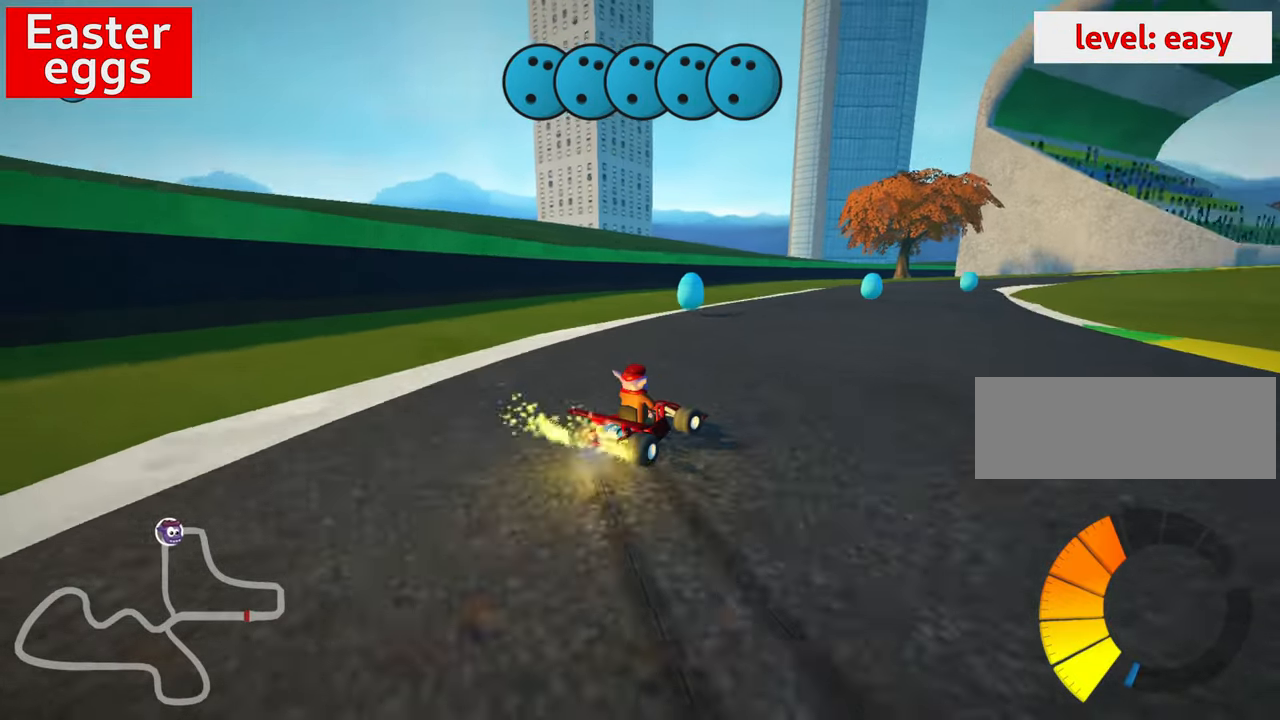
{"keys": ["down"], "events": [[333, "skid", "up"], [367, "down", "down"], [483, "right", "up"]]}
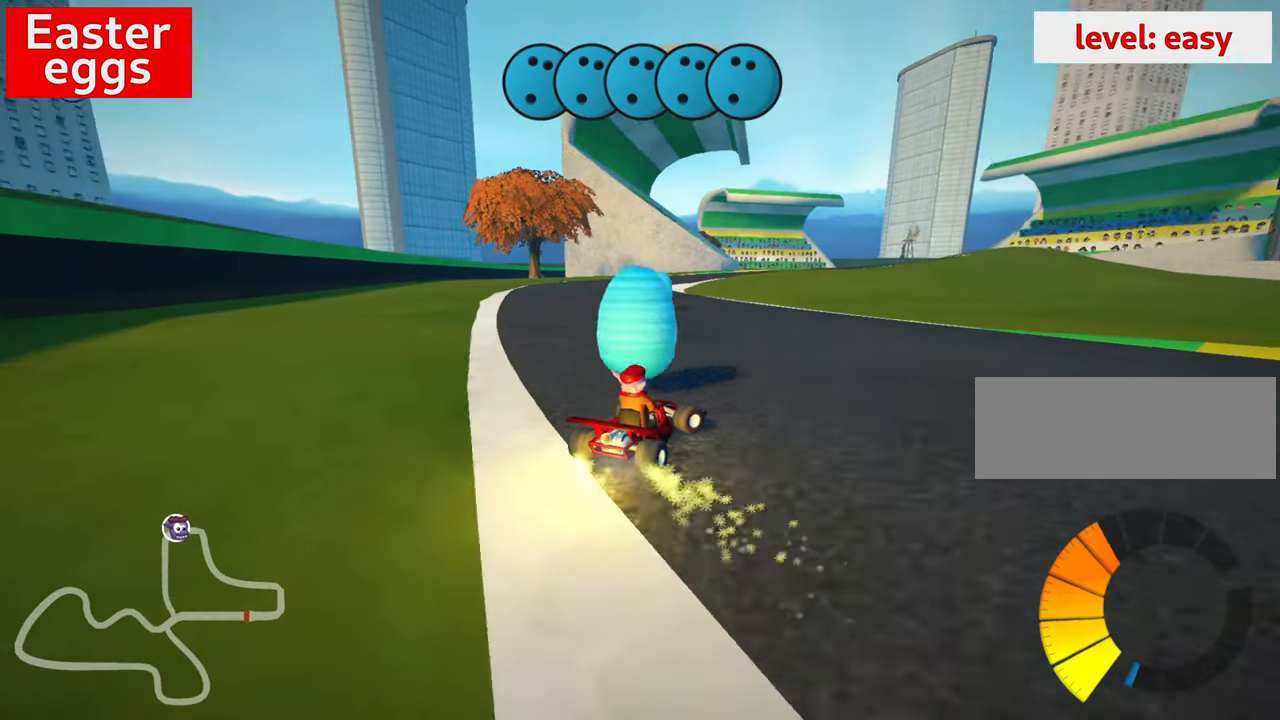
{"keys": ["left", "up"], "events": [[100, "down", "up"], [167, "left", "down"], [250, "up", "down"]]}
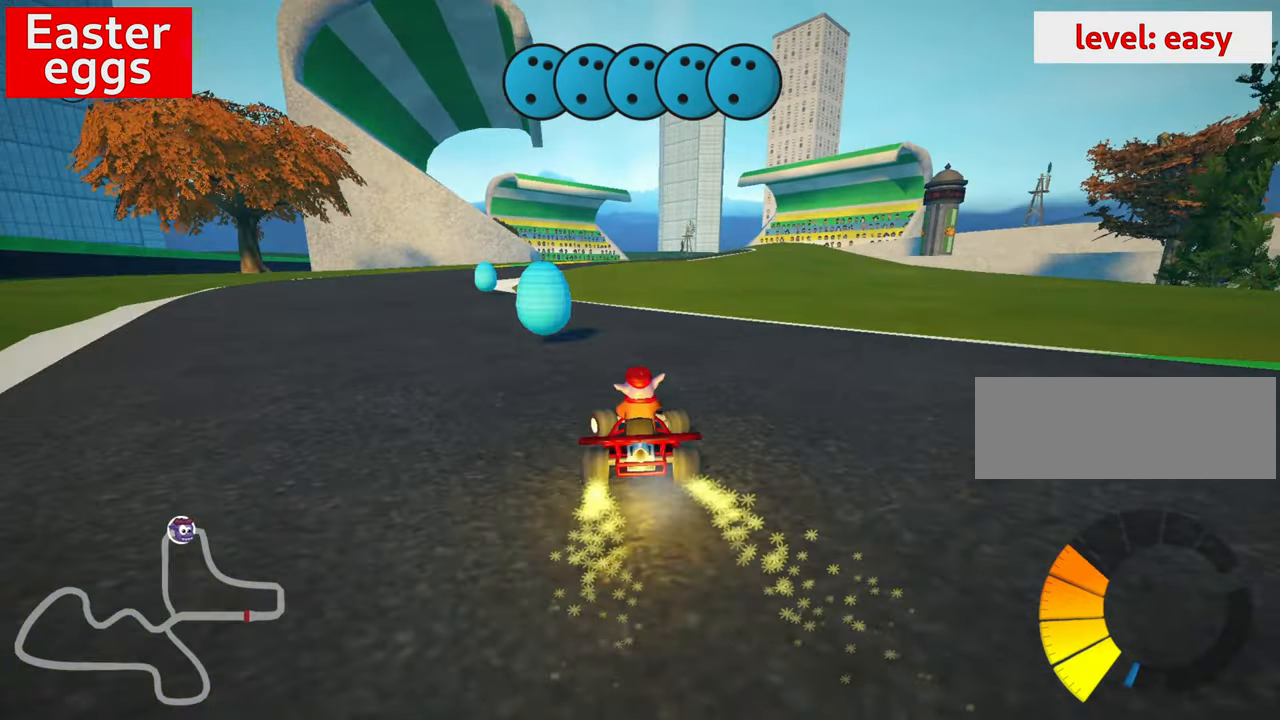
{"keys": ["right", "skid", "up"], "events": [[300, "left", "up"], [417, "right", "down"], [417, "skid", "down"]]}
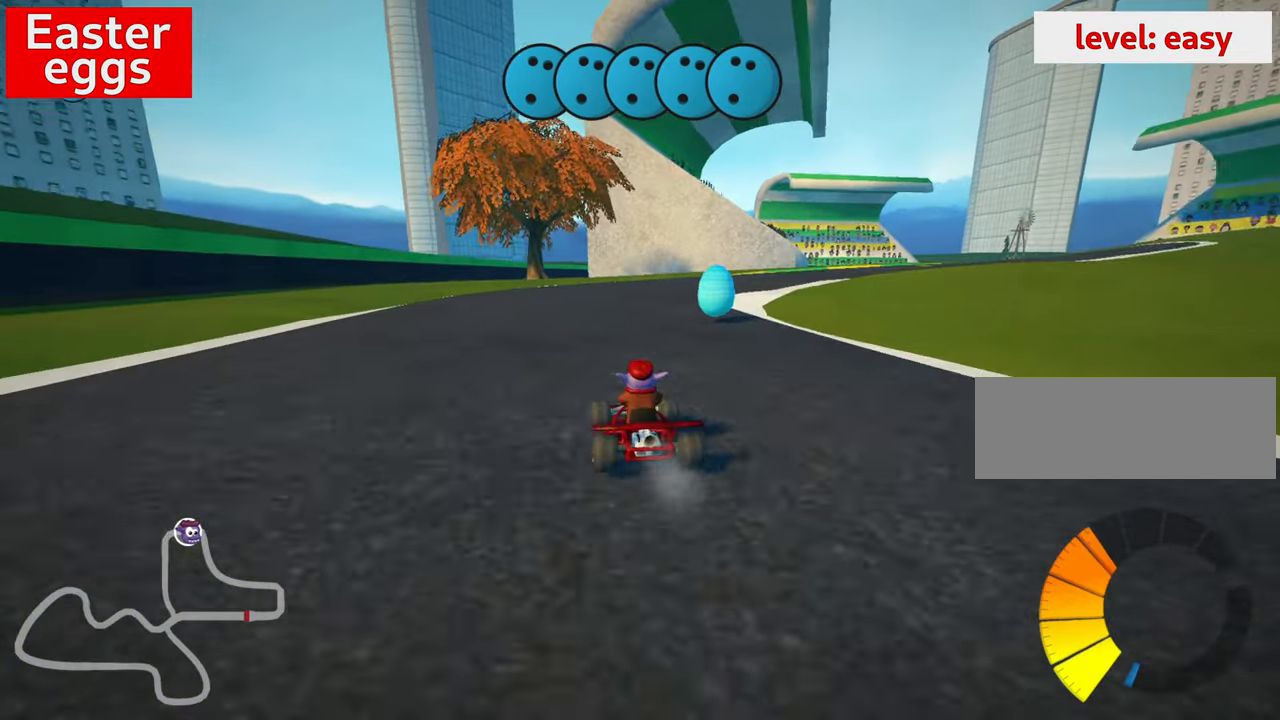
{"keys": ["left", "up"], "events": [[217, "skid", "up"], [267, "right", "up"], [433, "left", "down"]]}
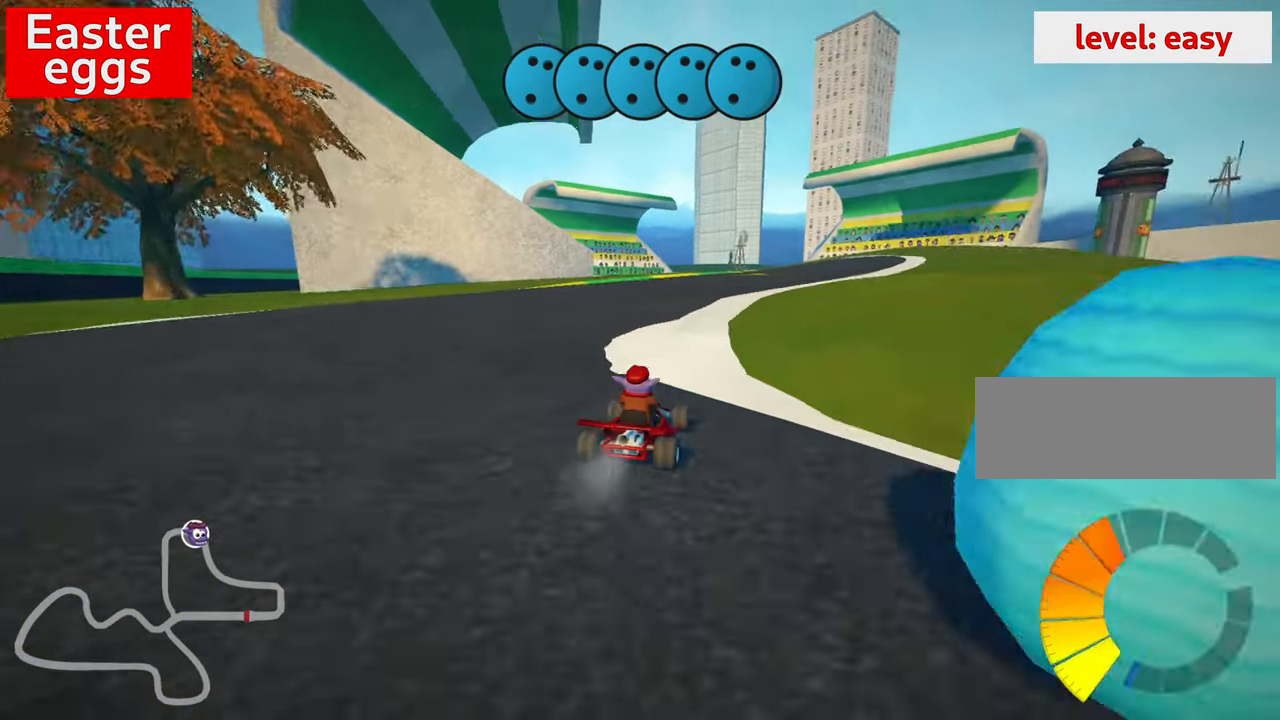
{"keys": ["down", "look"], "events": [[33, "left", "up"], [50, "down", "down"], [50, "up", "up"], [150, "look", "down"]]}
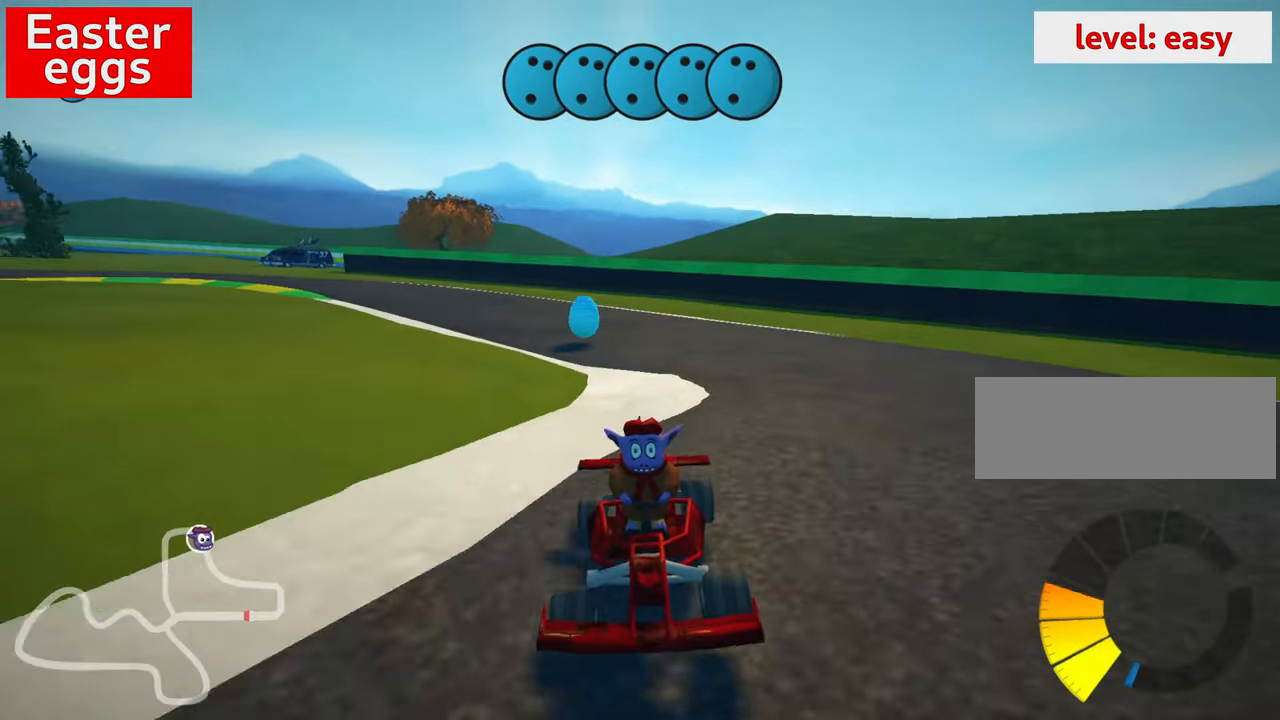
{"keys": ["down", "look"], "events": []}
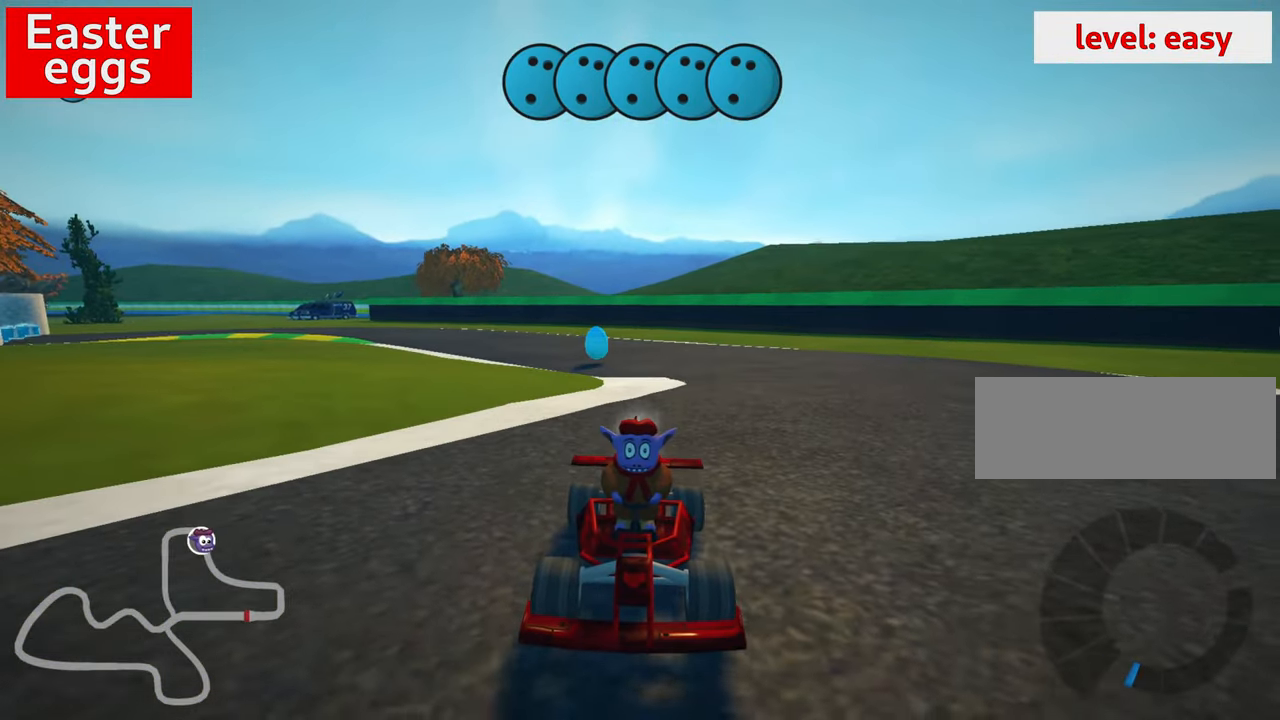
{"keys": ["down", "look"], "events": [[400, "right", "down"], [467, "right", "up"]]}
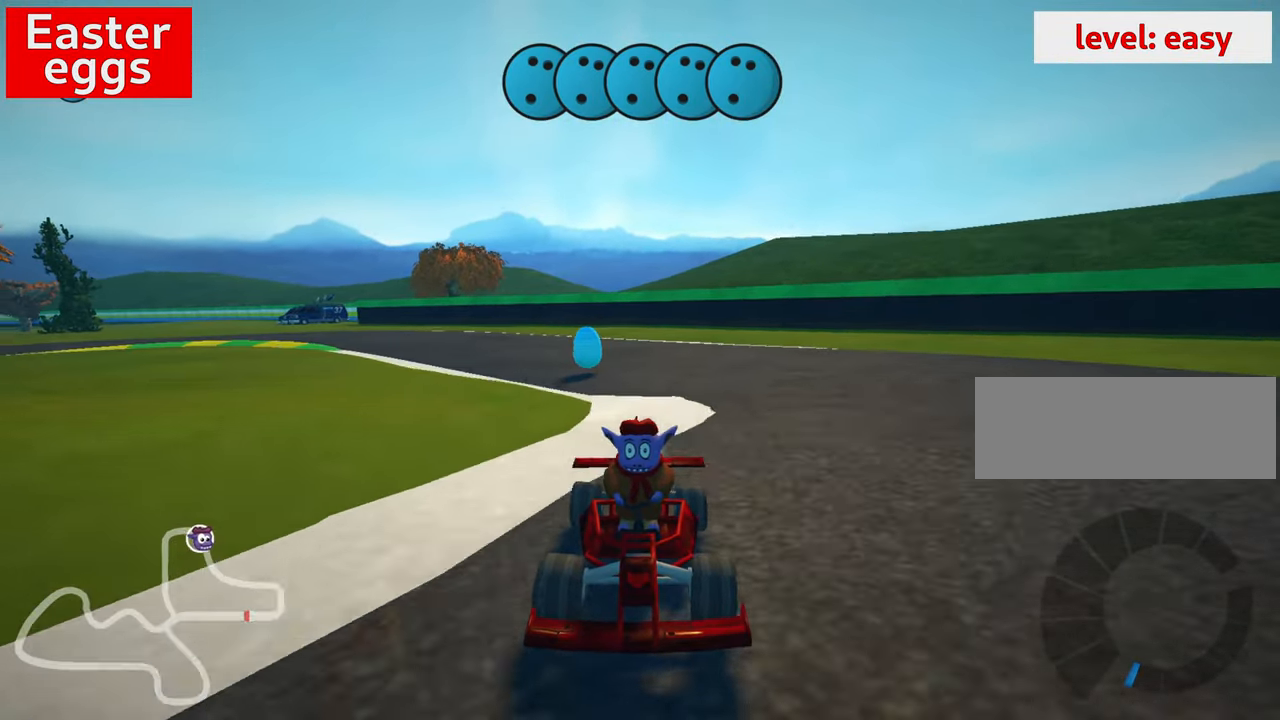
{"keys": ["down", "look"], "events": []}
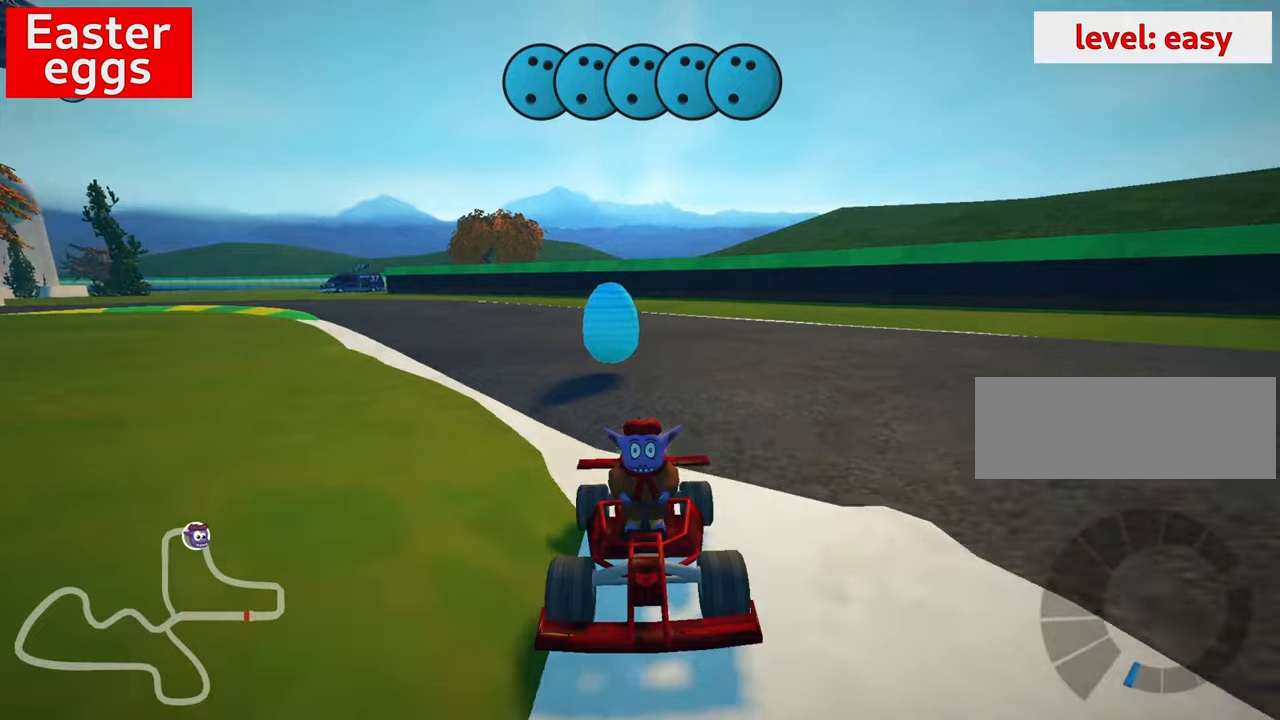
{"keys": ["up"], "events": [[167, "look", "up"], [217, "down", "up"], [384, "up", "down"]]}
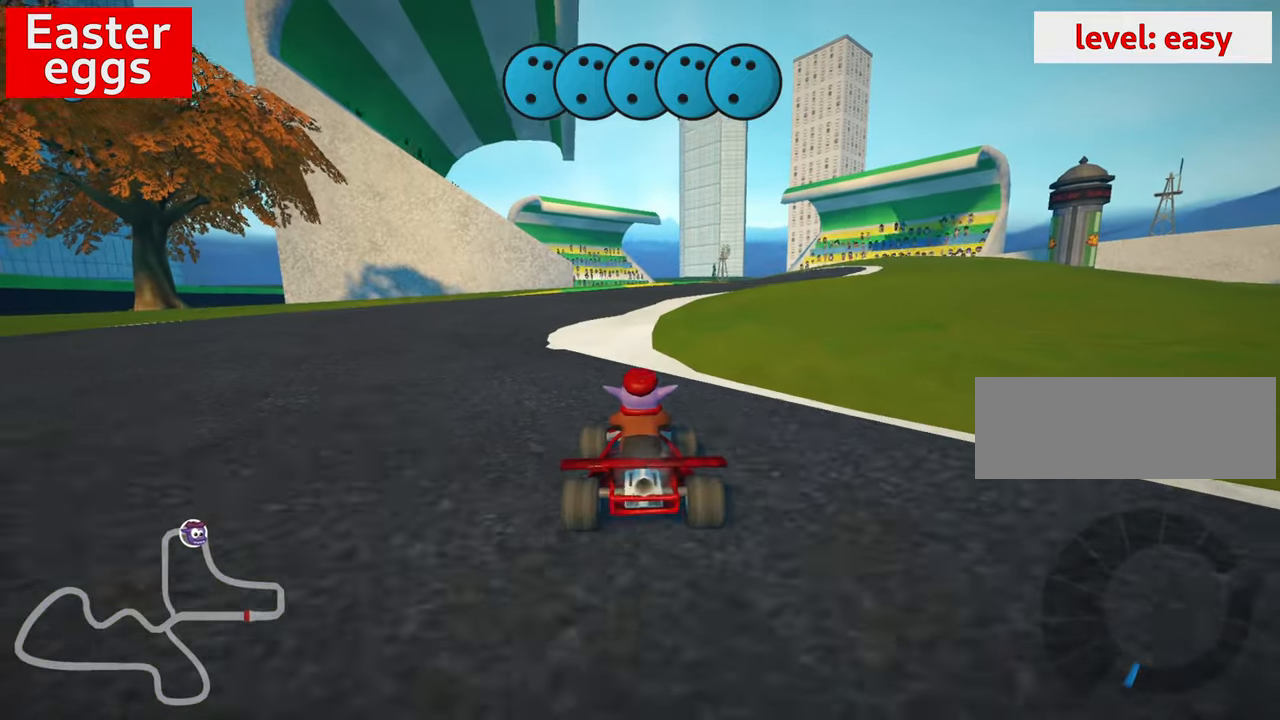
{"keys": ["left", "up"], "events": [[117, "nitro", "down"], [367, "left", "down"], [500, "nitro", "up"]]}
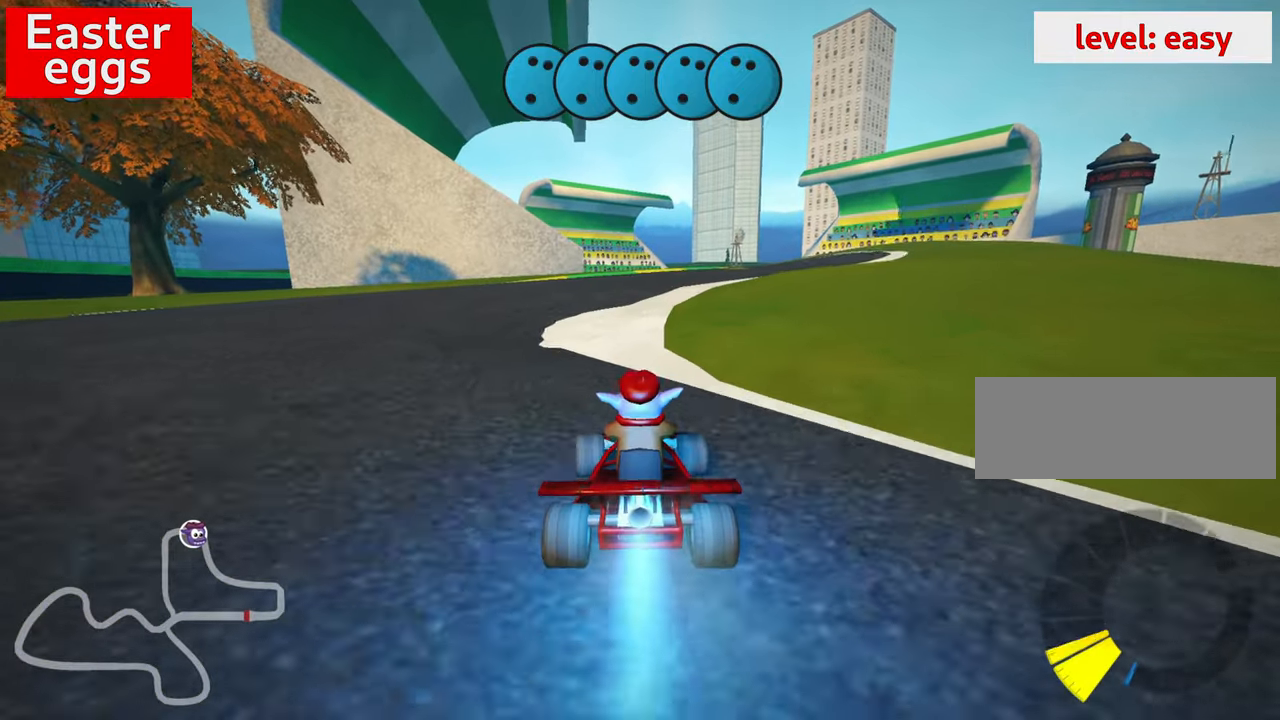
{"keys": ["right", "skid", "up"], "events": [[150, "left", "up"], [234, "skid", "down"], [267, "right", "down"]]}
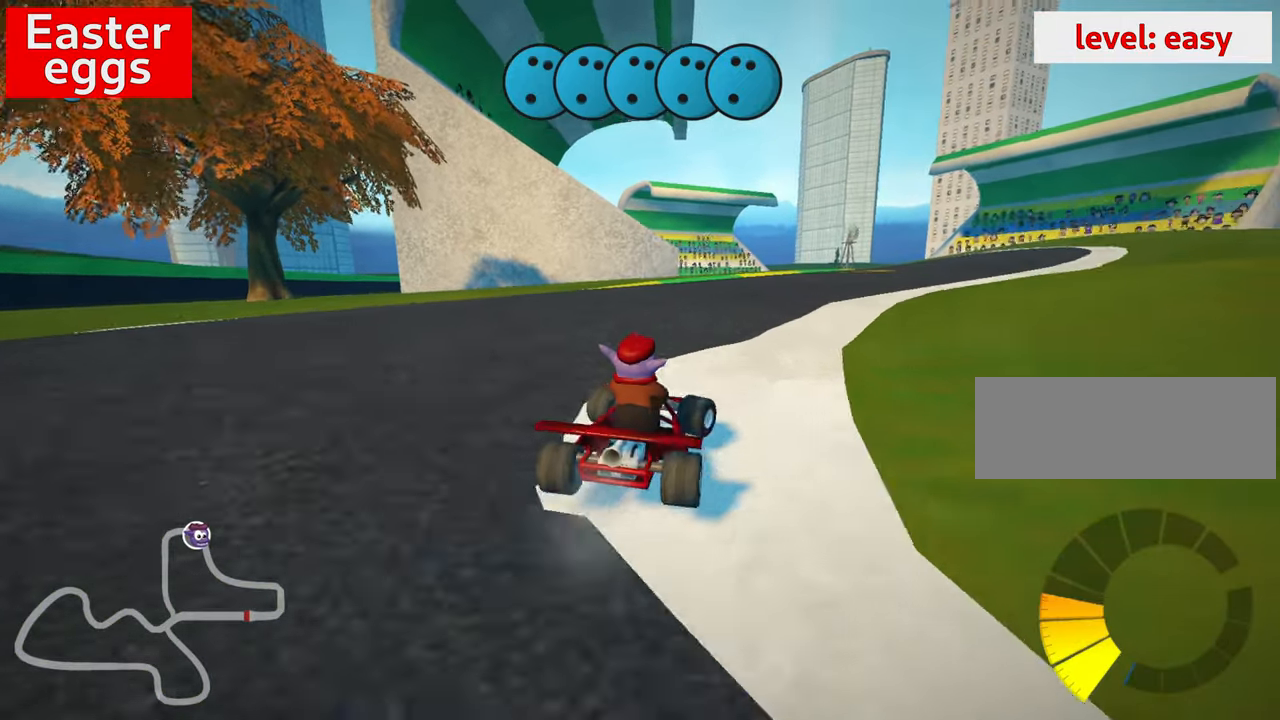
{"keys": ["left", "skid", "up"], "events": [[417, "left", "down"], [484, "right", "up"]]}
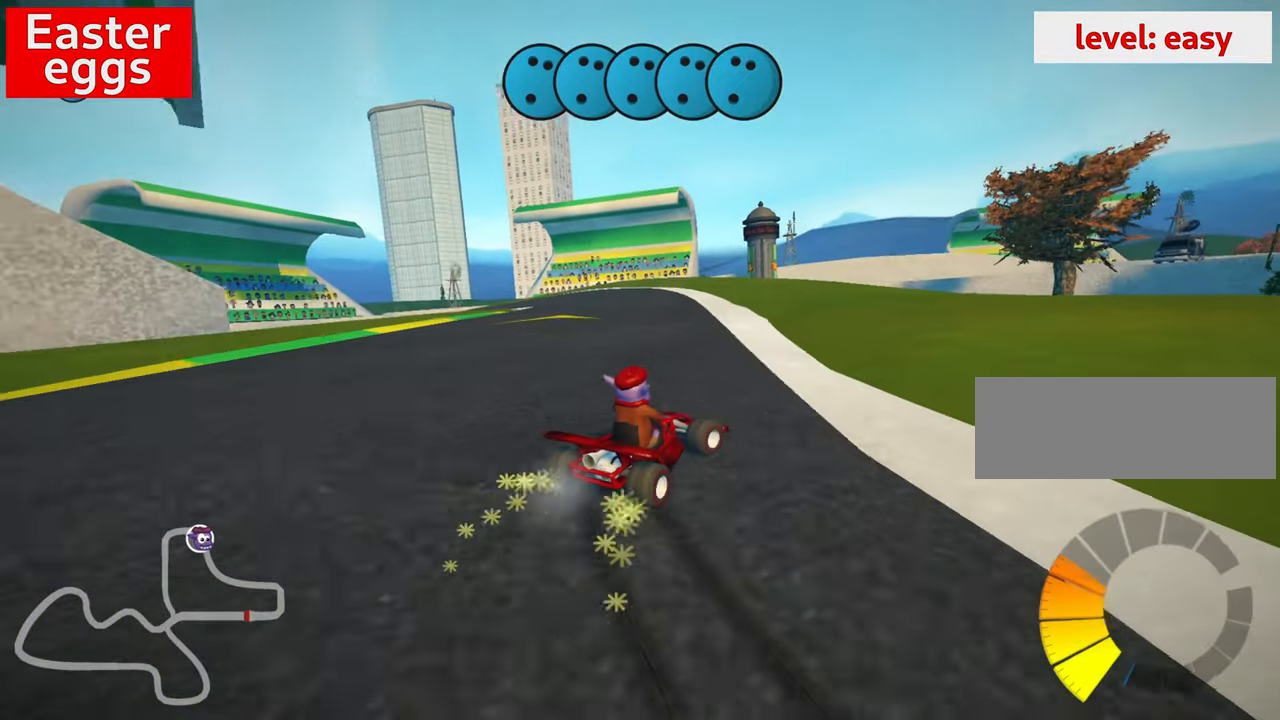
{"keys": ["left", "nitro", "up"], "events": [[267, "skid", "up"], [450, "nitro", "down"]]}
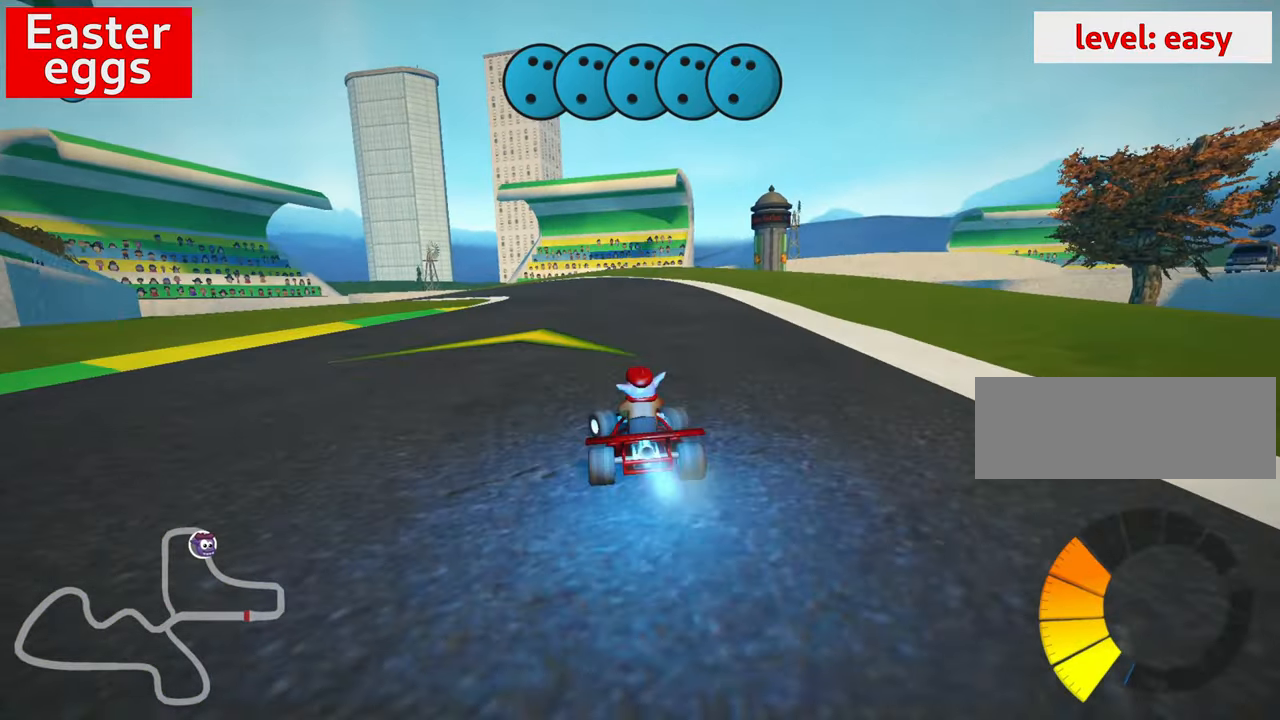
{"keys": [], "events": [[17, "left", "up"], [50, "right", "down"], [117, "nitro", "up"], [184, "skid", "down"], [184, "up", "up"], [334, "skid", "up"], [384, "right", "up"]]}